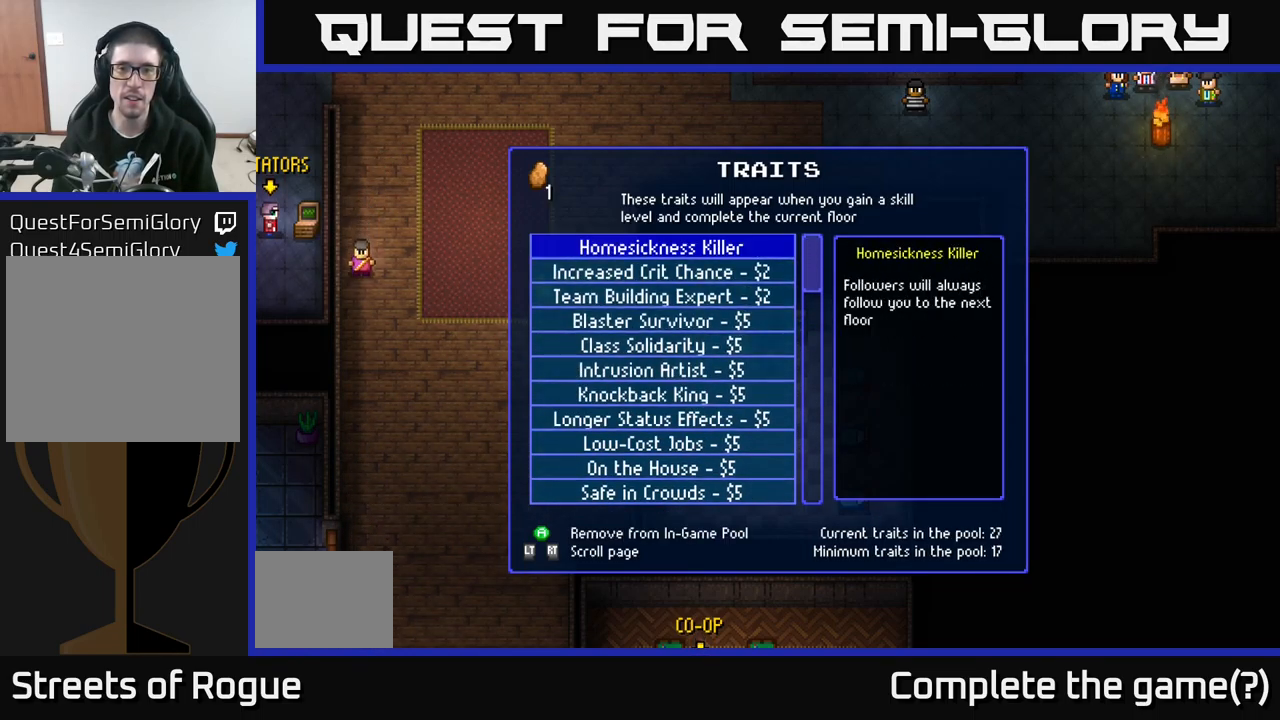
Gameplay with a controller (Xbox layout); each line is a JSON object with the inputs held at the frame after it. "events" lists button and stick changes between this image and that frame as [ms after this image, input, new state], when the widget could be followed in between.
{"buttons": [], "left_stick": "center", "right_stick": "center", "events": [[217, "B", "down"], [333, "B", "up"]]}
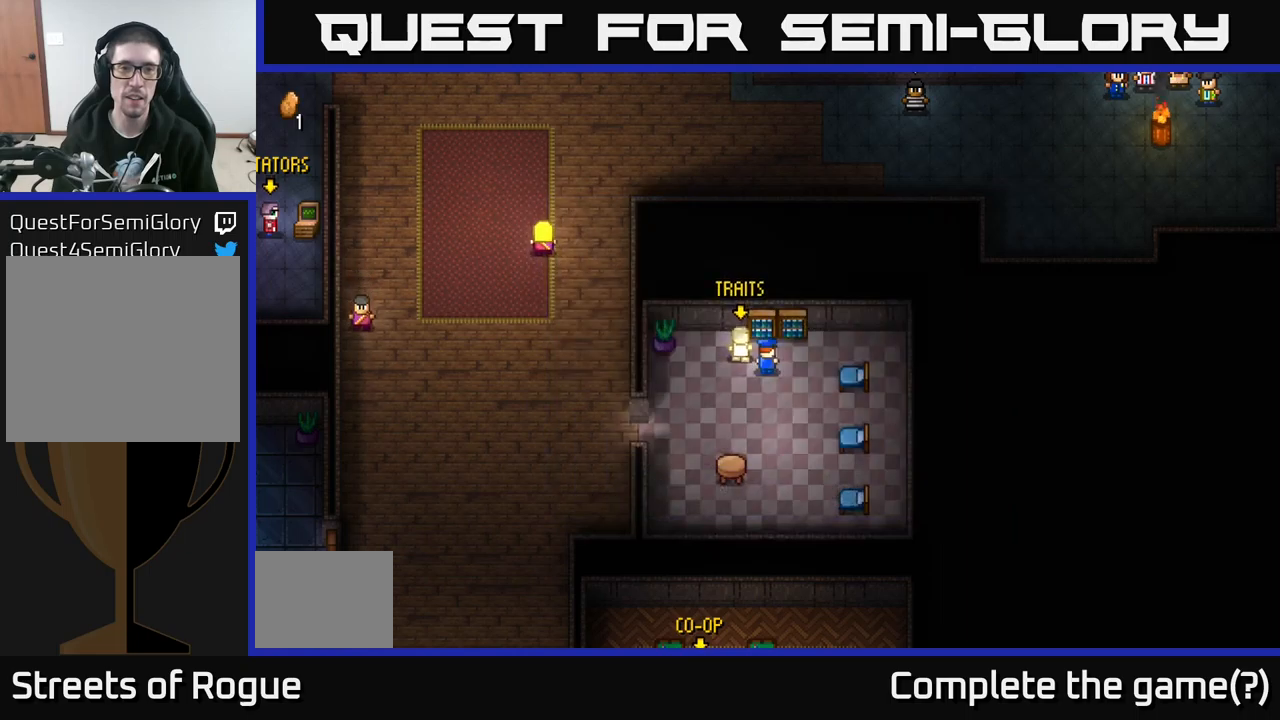
{"buttons": [], "left_stick": "down-left", "right_stick": "center", "events": [[233, "left_stick", "down-left"]]}
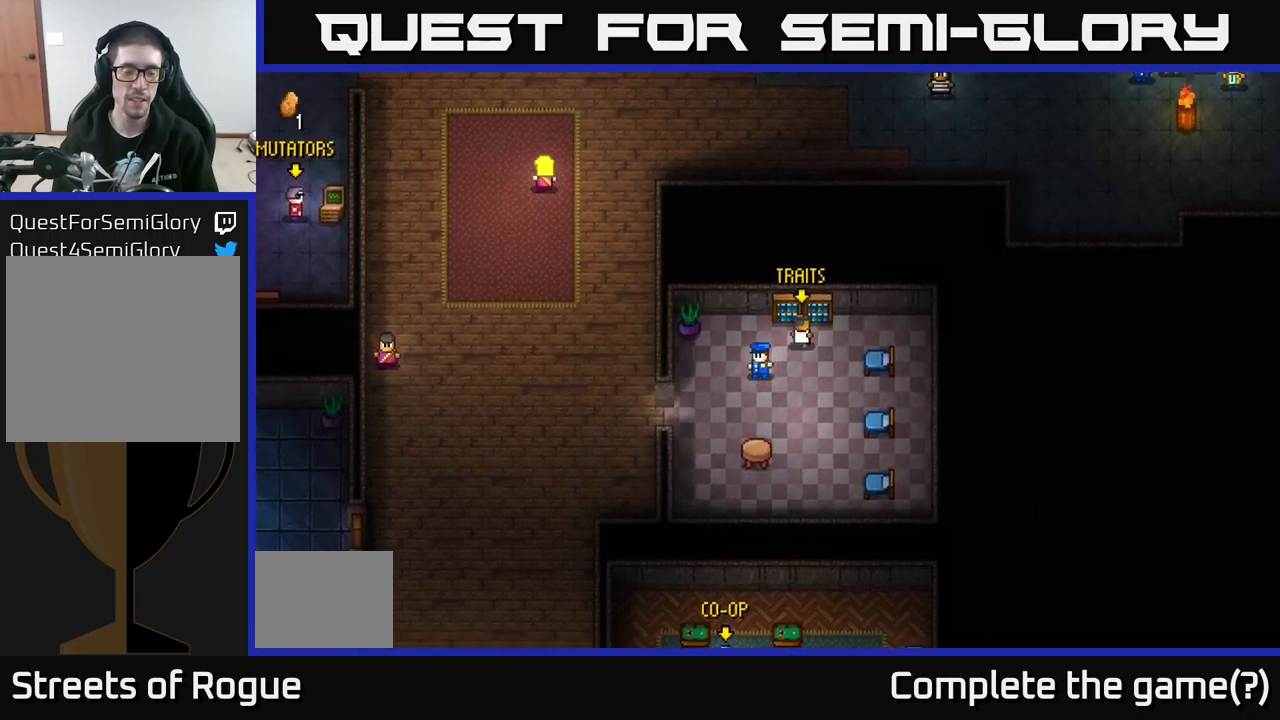
{"buttons": [], "left_stick": "left", "right_stick": "center", "events": [[283, "left_stick", "left"]]}
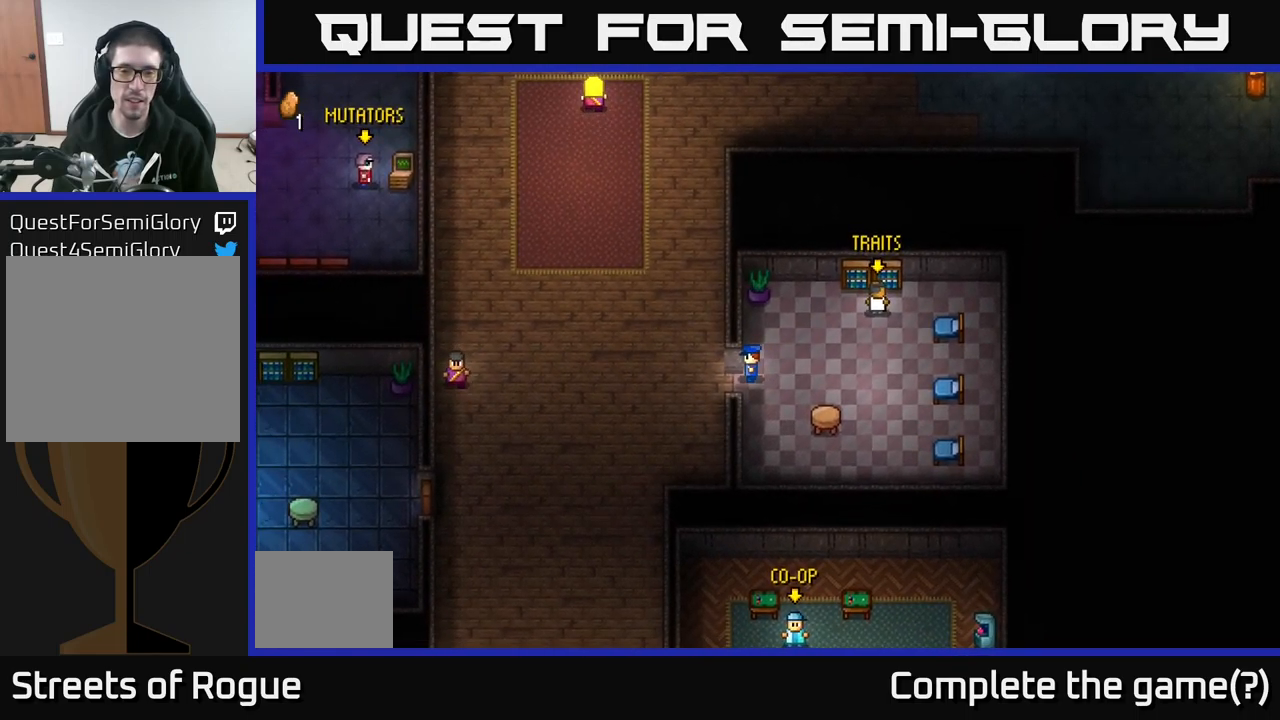
{"buttons": [], "left_stick": "up-left", "right_stick": "center", "events": [[233, "A", "down"], [250, "left_stick", "up-left"], [316, "A", "up"]]}
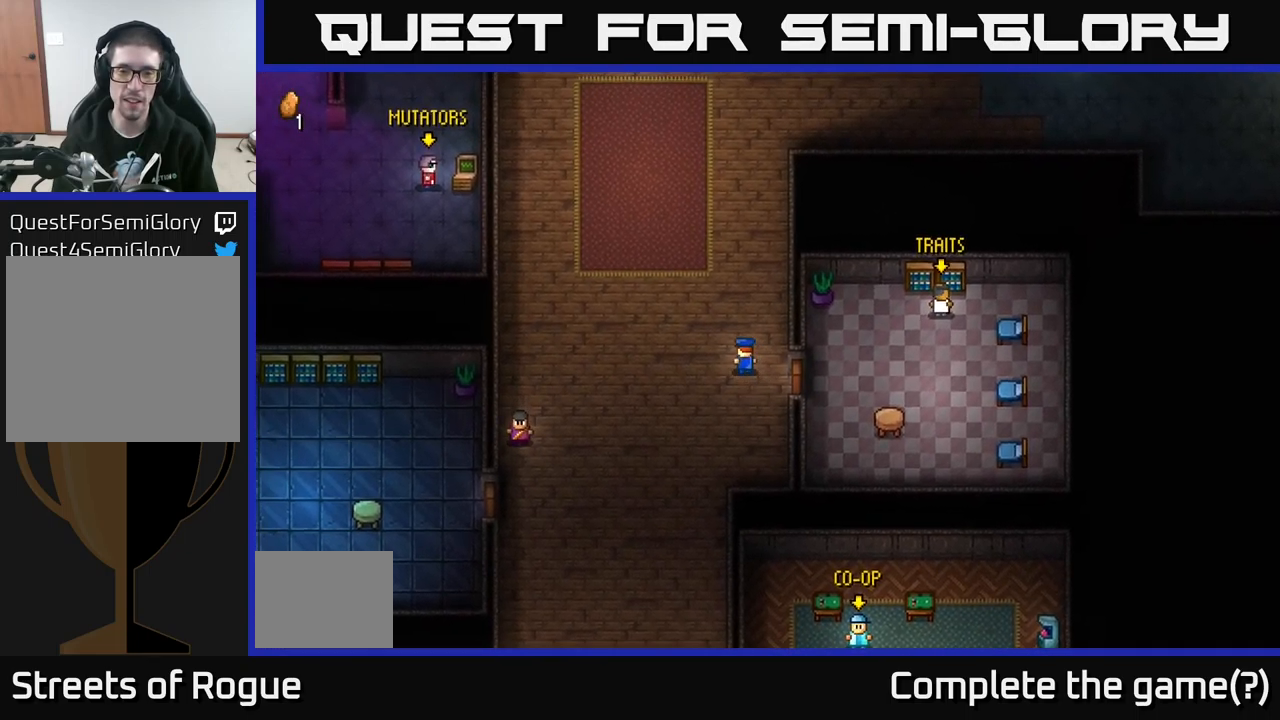
{"buttons": [], "left_stick": "up", "right_stick": "up", "events": [[33, "left_stick", "up"], [416, "right_stick", "up-left"], [483, "right_stick", "up"]]}
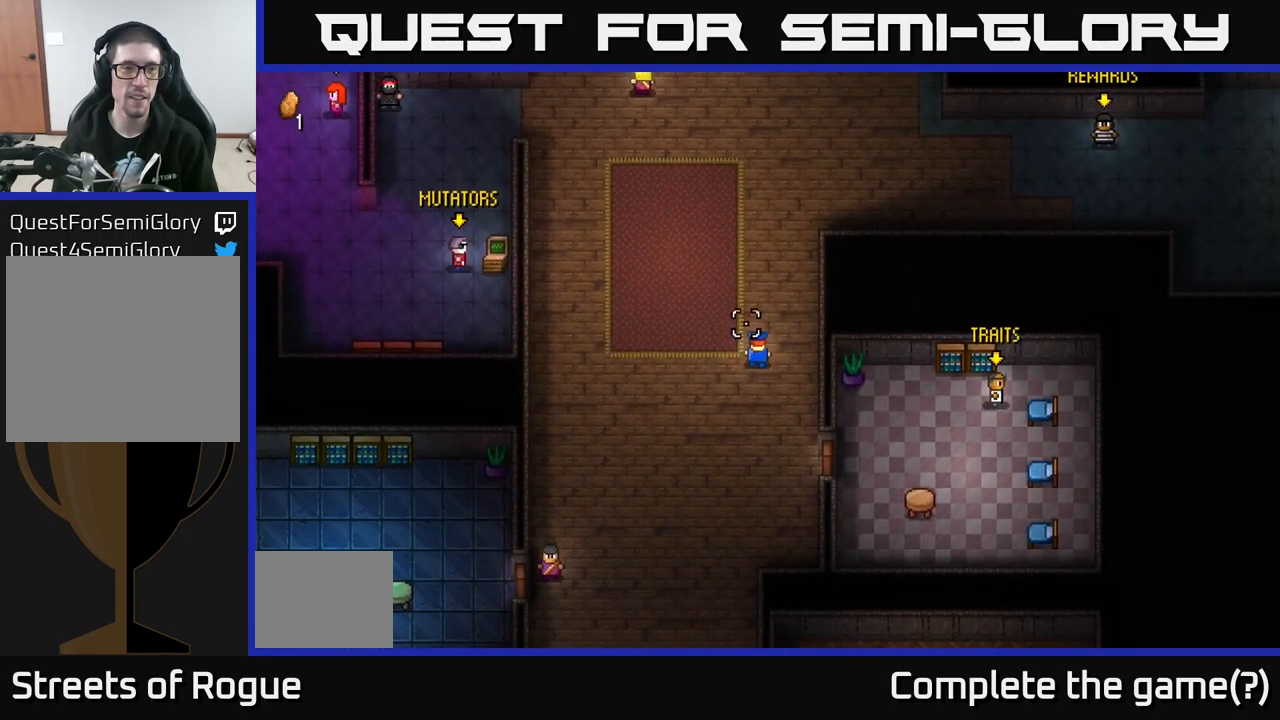
{"buttons": [], "left_stick": "up-left", "right_stick": "up", "events": [[500, "left_stick", "up-left"]]}
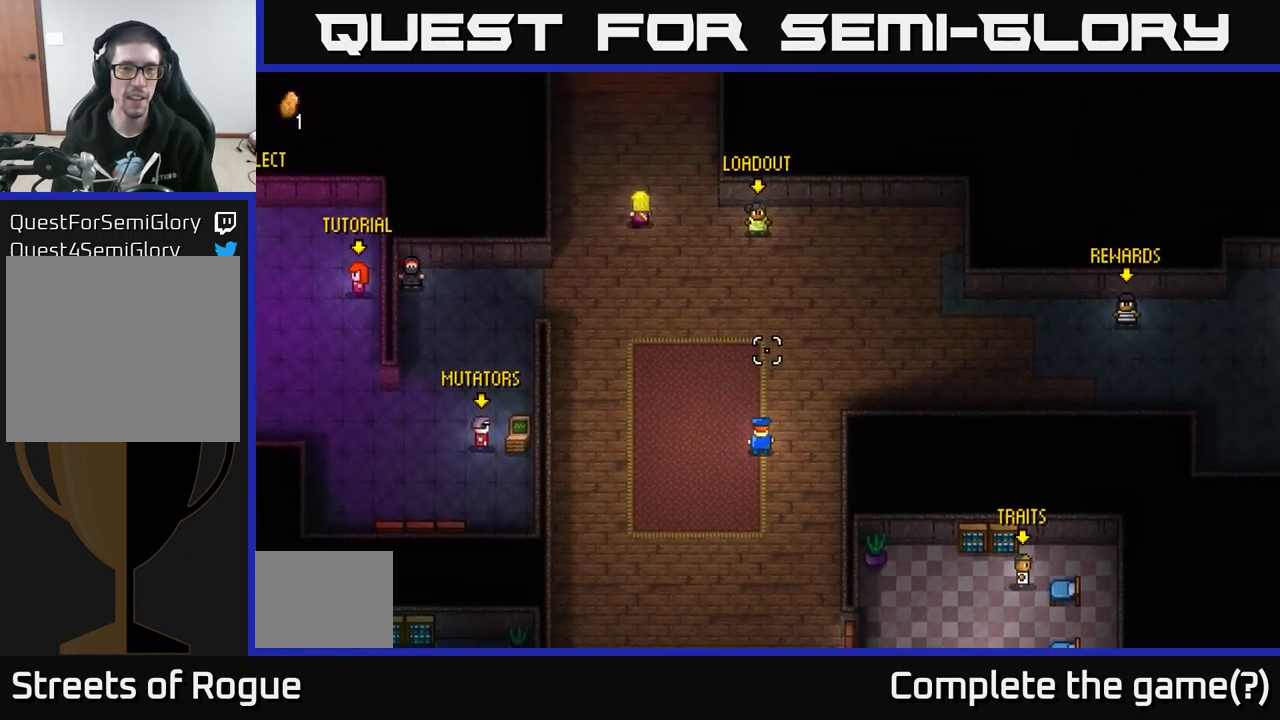
{"buttons": [], "left_stick": "up", "right_stick": "up", "events": [[183, "left_stick", "up"]]}
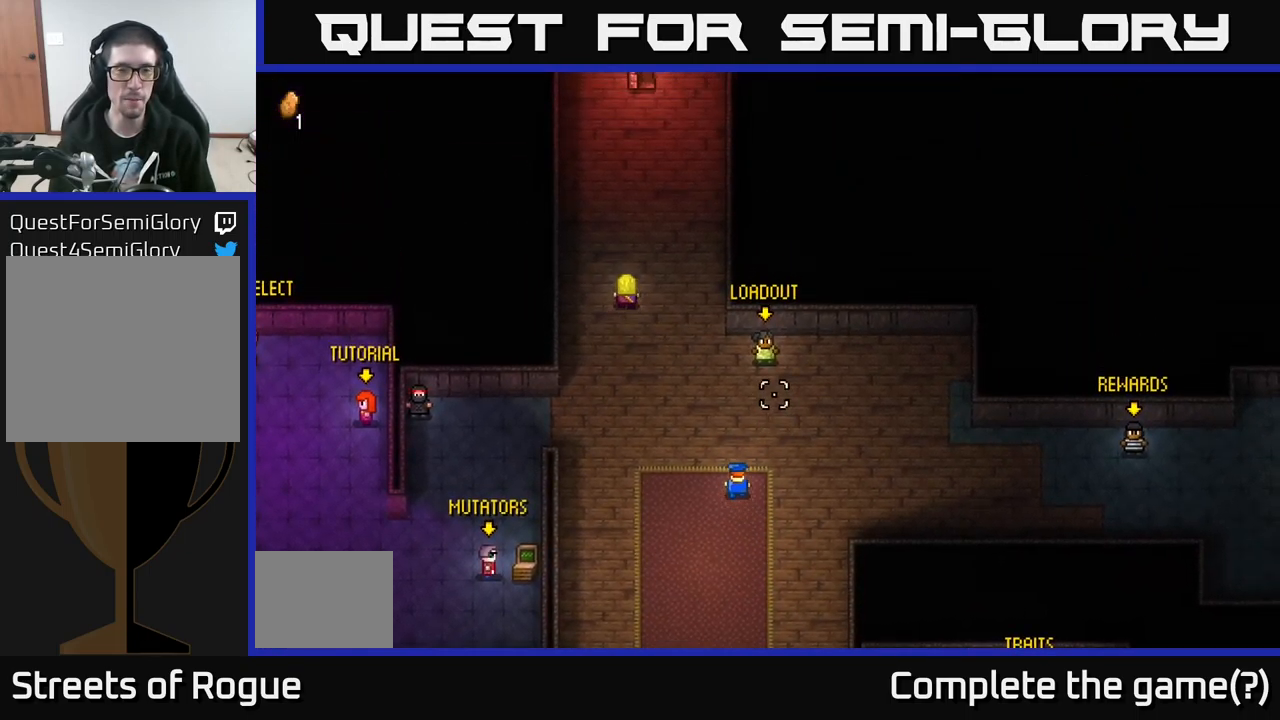
{"buttons": [], "left_stick": "up", "right_stick": "up", "events": [[233, "left_stick", "up-left"], [466, "left_stick", "up"]]}
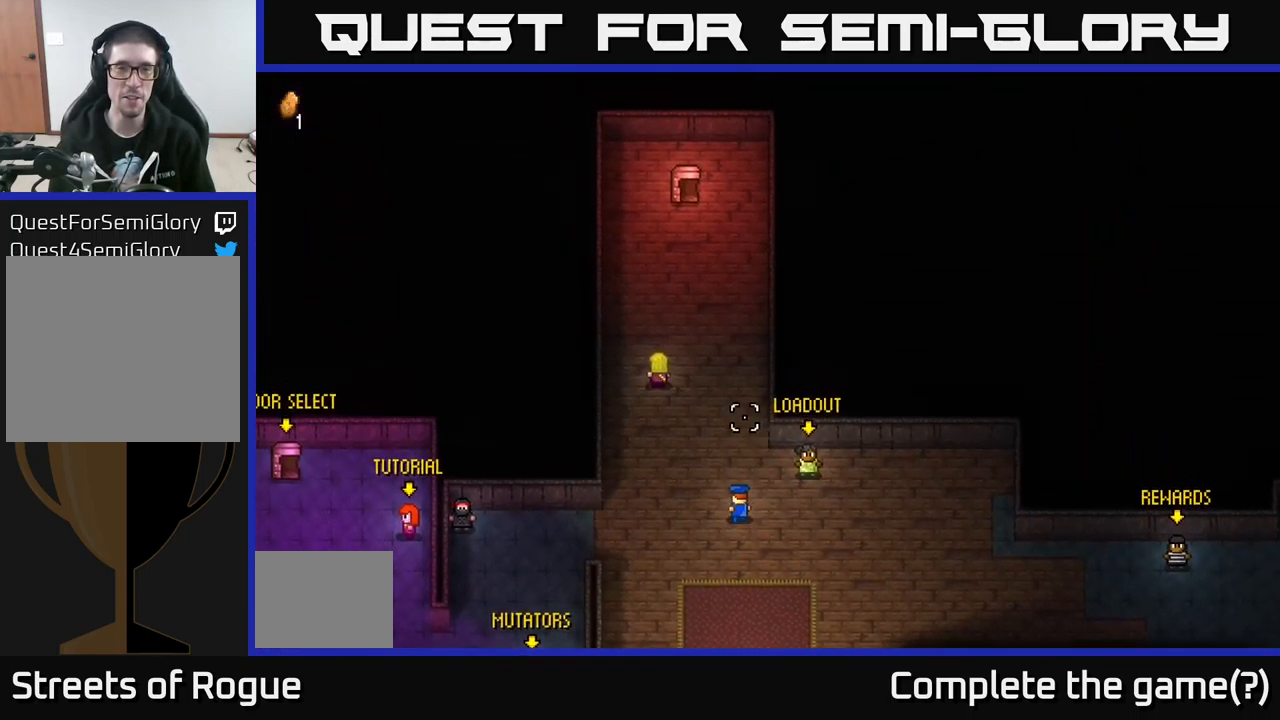
{"buttons": [], "left_stick": "up", "right_stick": "up", "events": []}
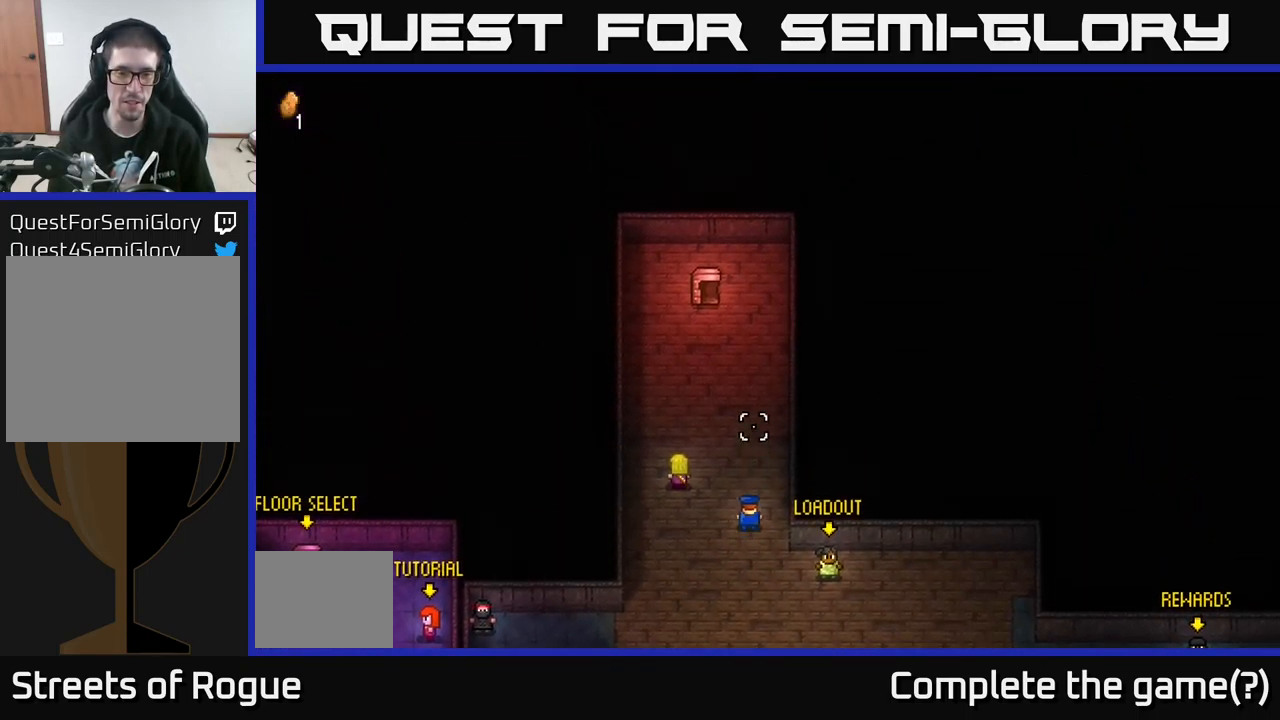
{"buttons": [], "left_stick": "up", "right_stick": "up", "events": []}
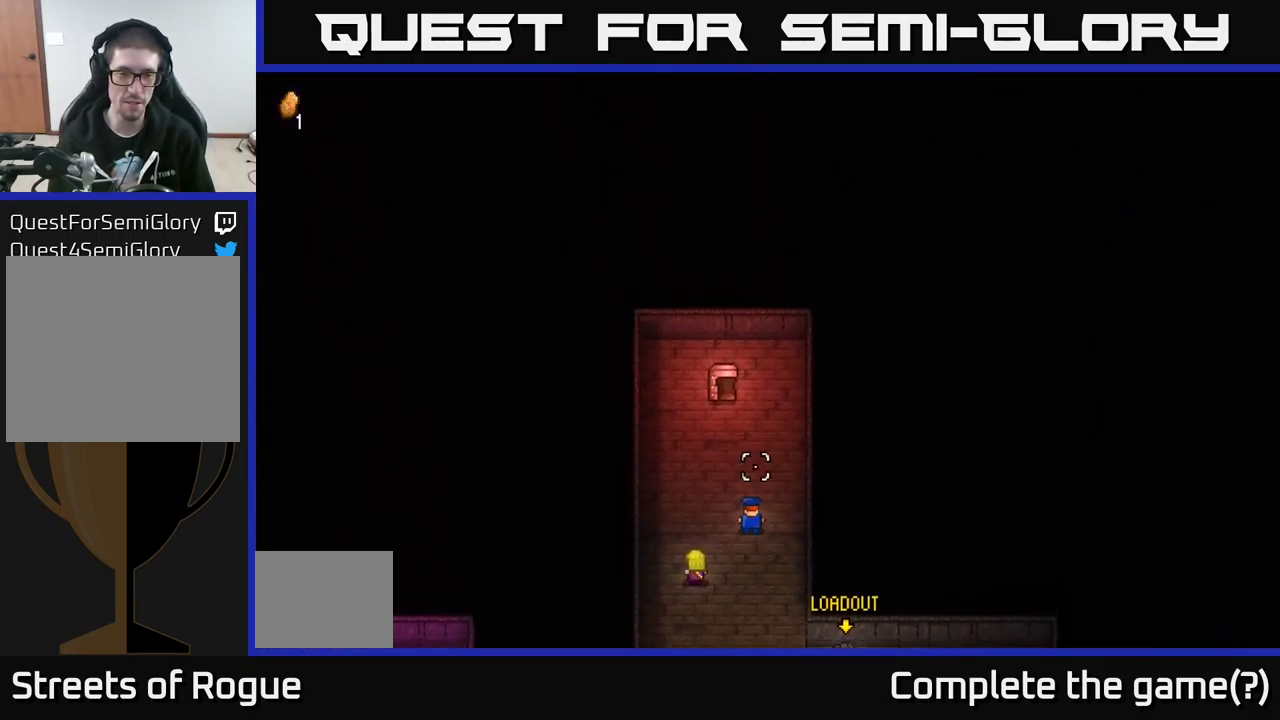
{"buttons": [], "left_stick": "up", "right_stick": "center", "events": [[16, "right_stick", "center"]]}
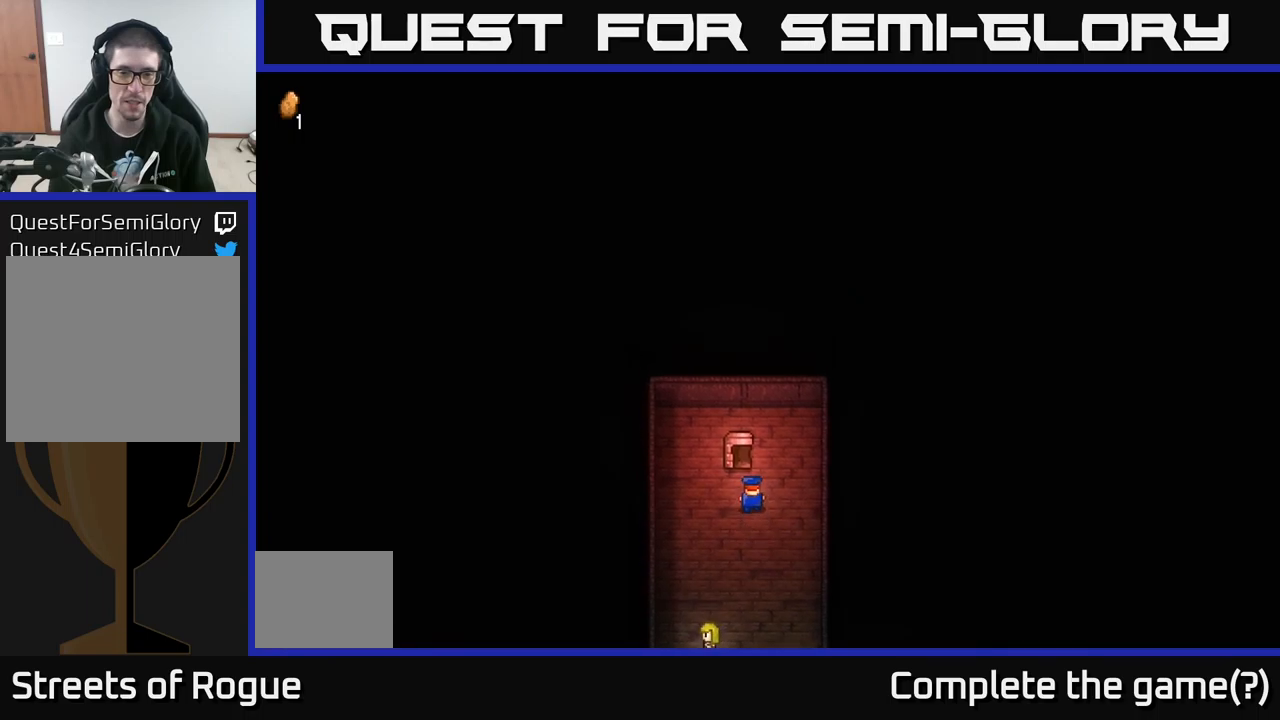
{"buttons": [], "left_stick": "center", "right_stick": "center", "events": [[50, "left_stick", "center"], [83, "A", "down"], [183, "A", "up"]]}
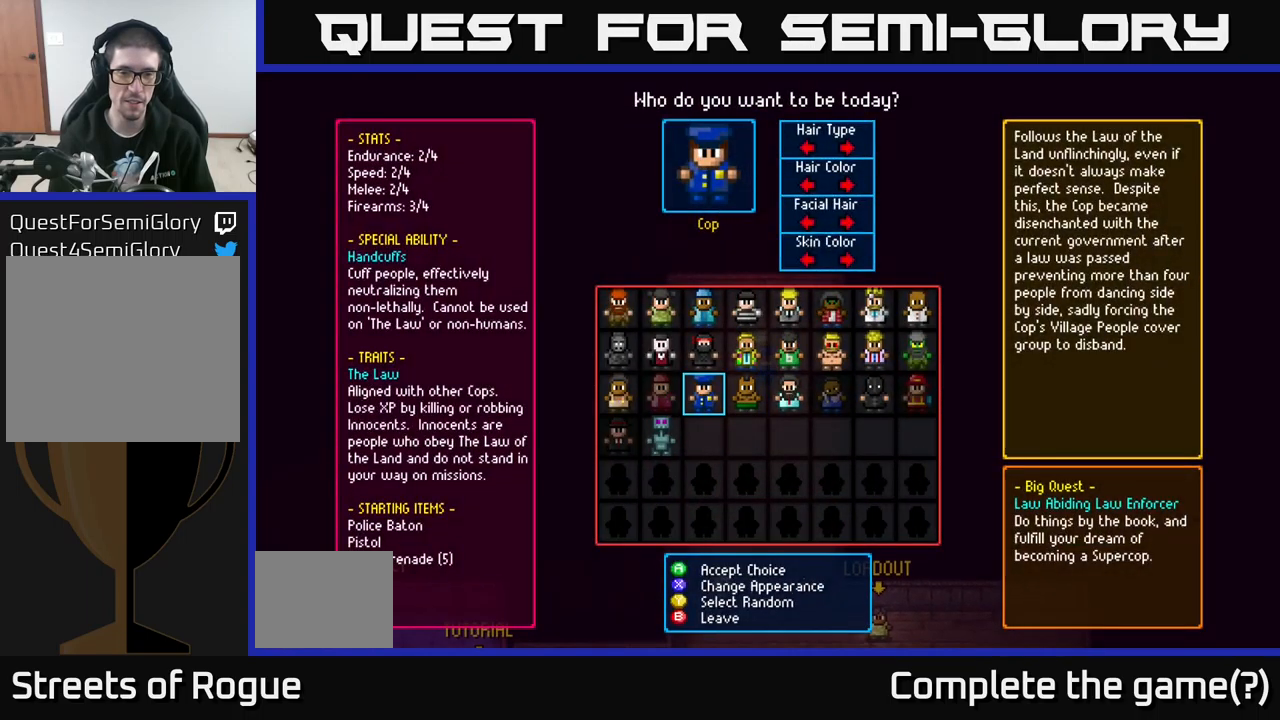
{"buttons": [], "left_stick": "center", "right_stick": "center", "events": [[350, "left_stick", "right"], [500, "left_stick", "center"]]}
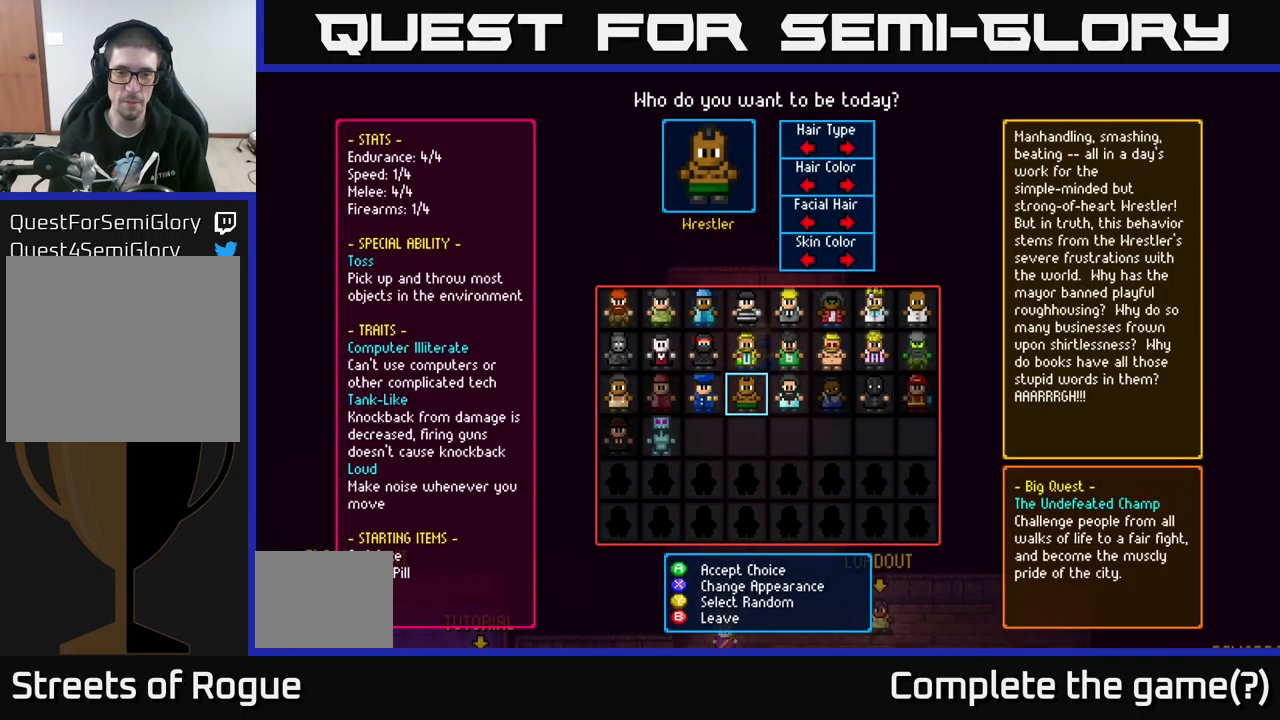
{"buttons": [], "left_stick": "center", "right_stick": "center", "events": []}
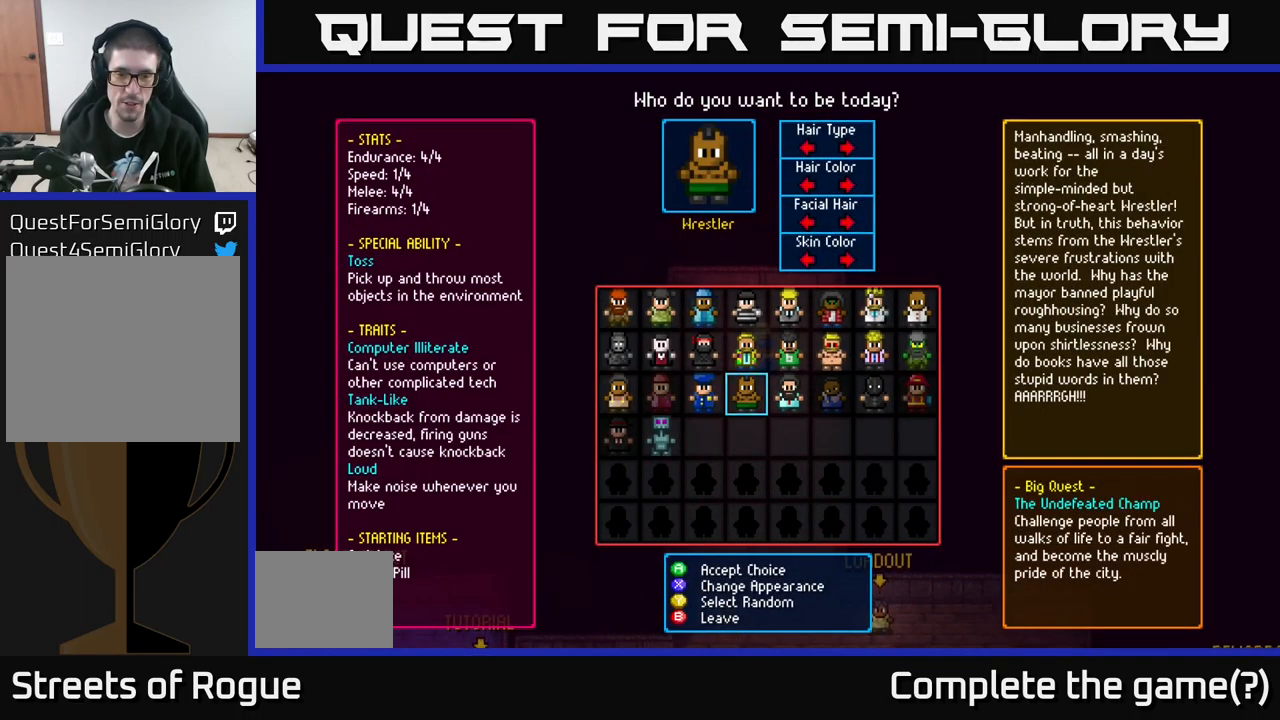
{"buttons": [], "left_stick": "center", "right_stick": "center", "events": []}
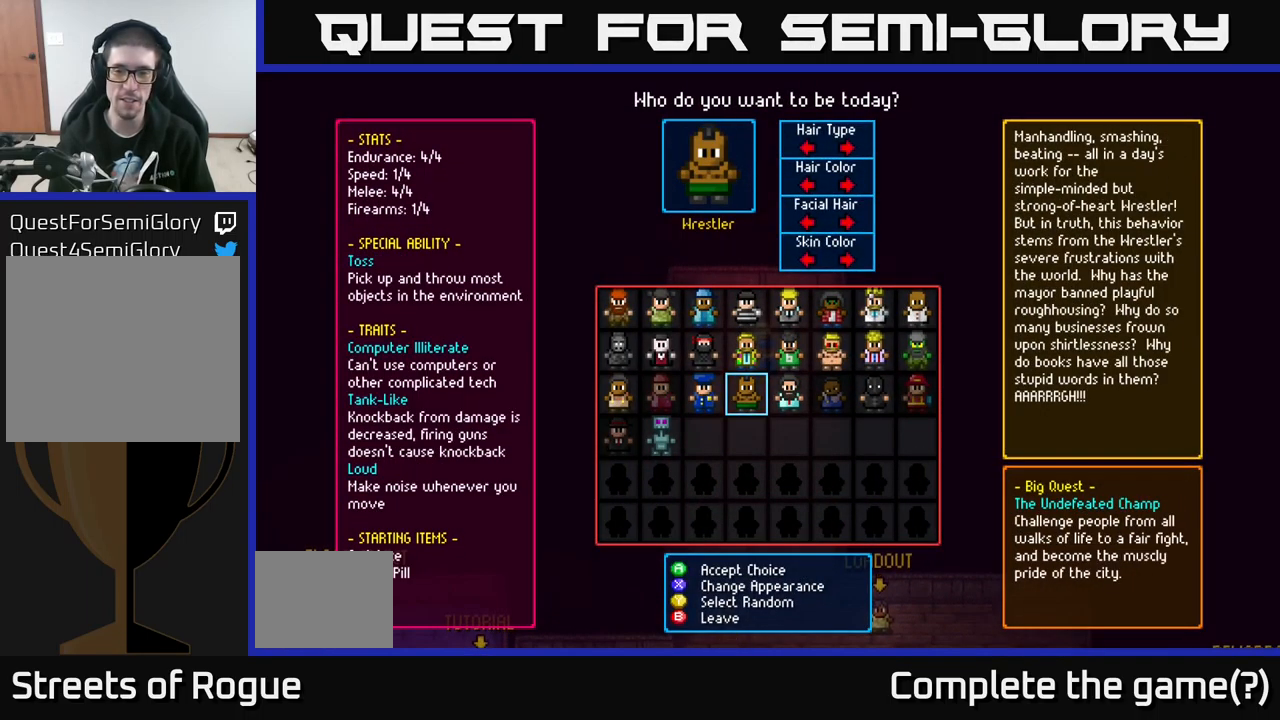
{"buttons": [], "left_stick": "center", "right_stick": "center", "events": []}
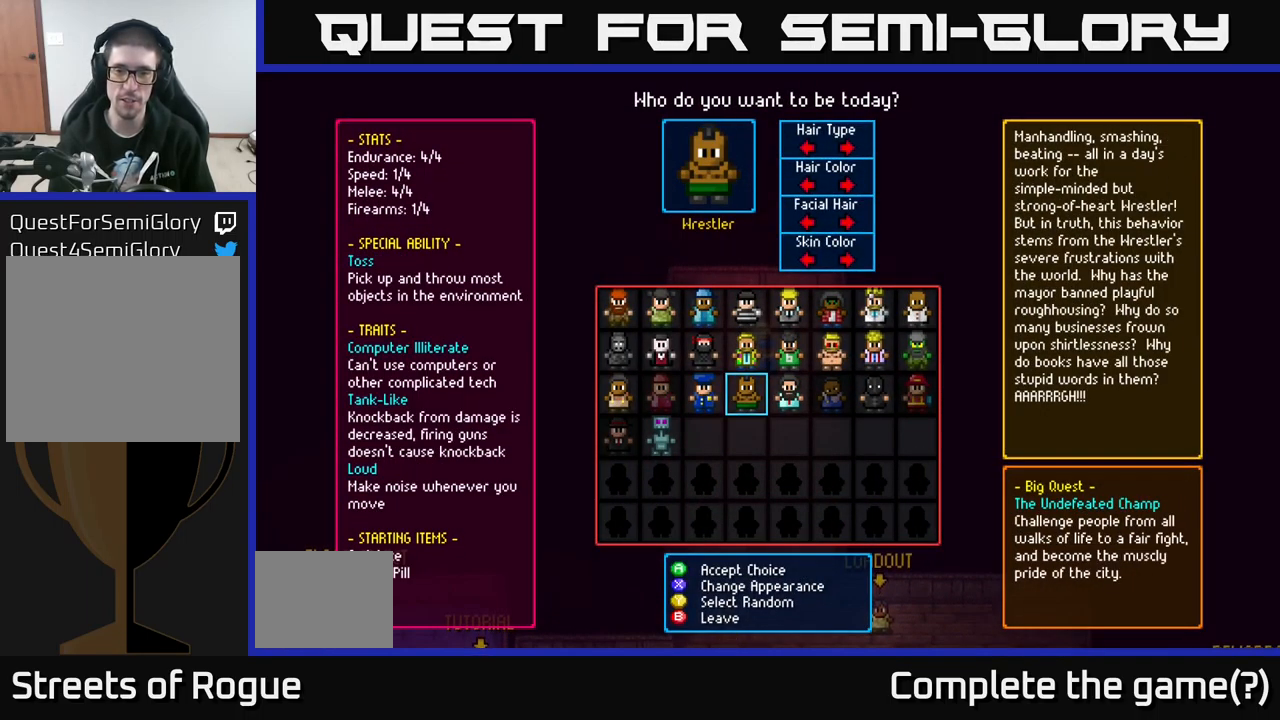
{"buttons": [], "left_stick": "center", "right_stick": "center", "events": [[200, "left_stick", "right"], [383, "left_stick", "center"]]}
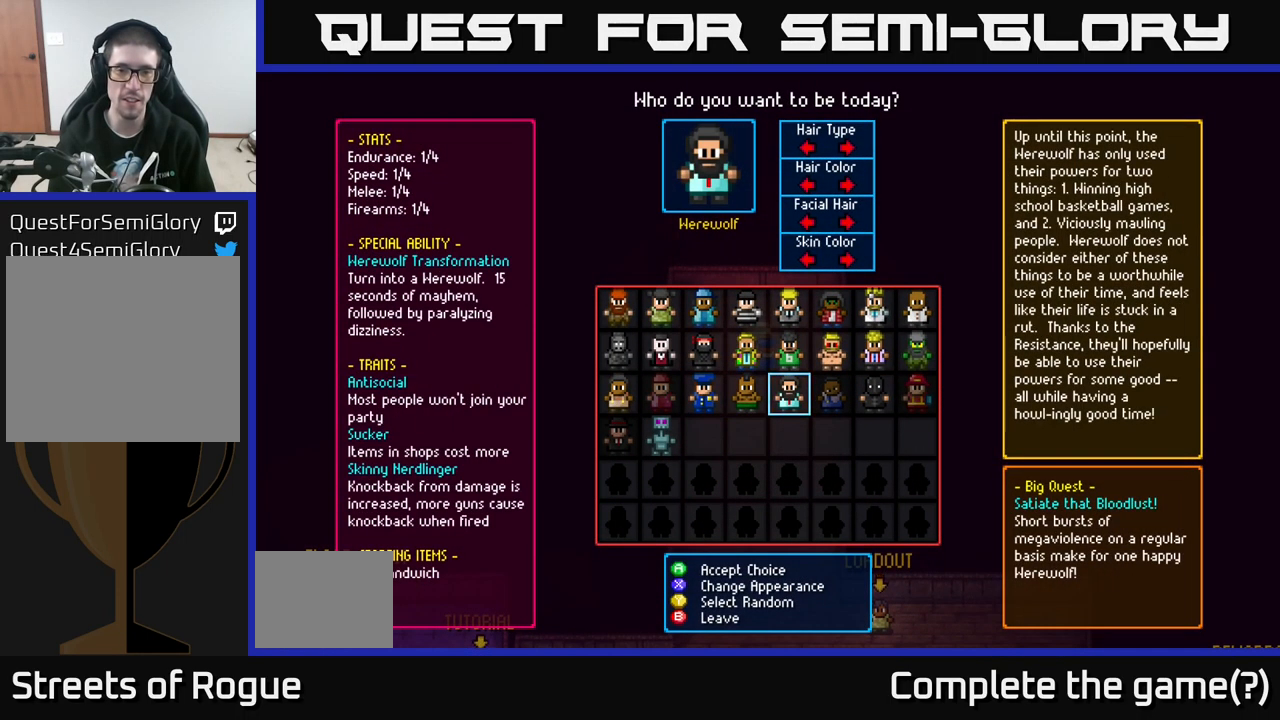
{"buttons": [], "left_stick": "center", "right_stick": "center", "events": []}
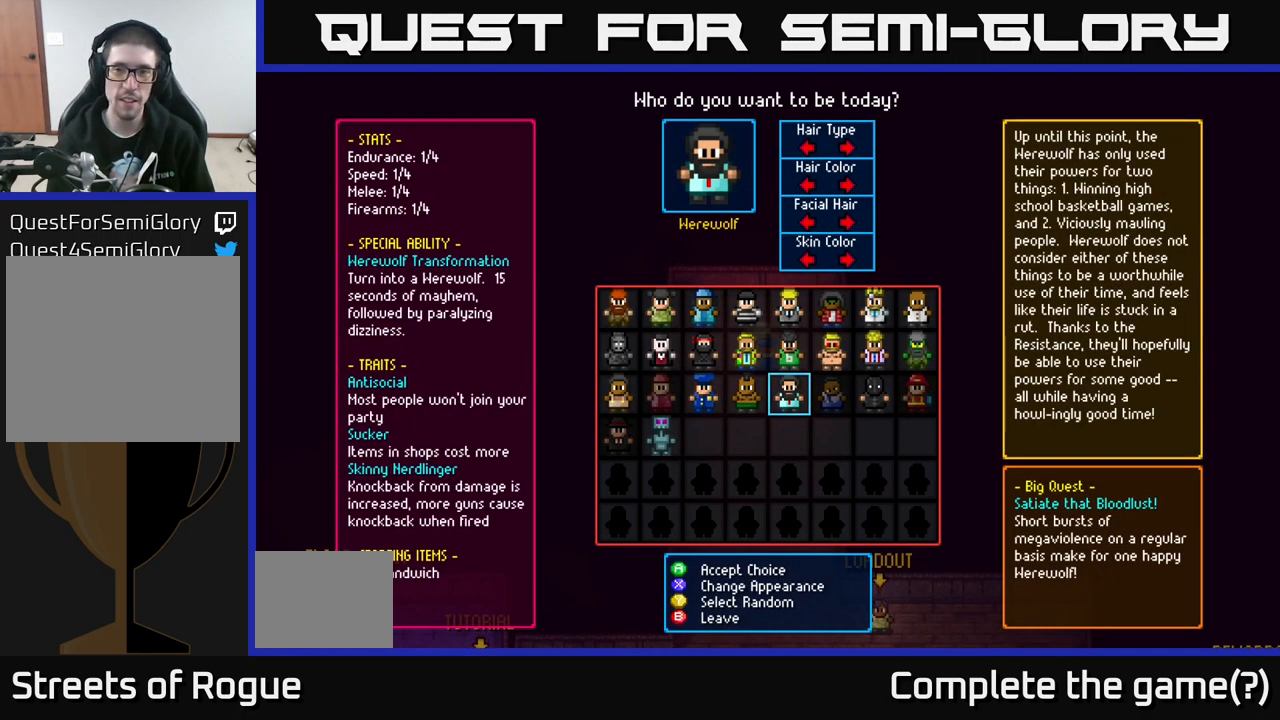
{"buttons": [], "left_stick": "center", "right_stick": "center", "events": []}
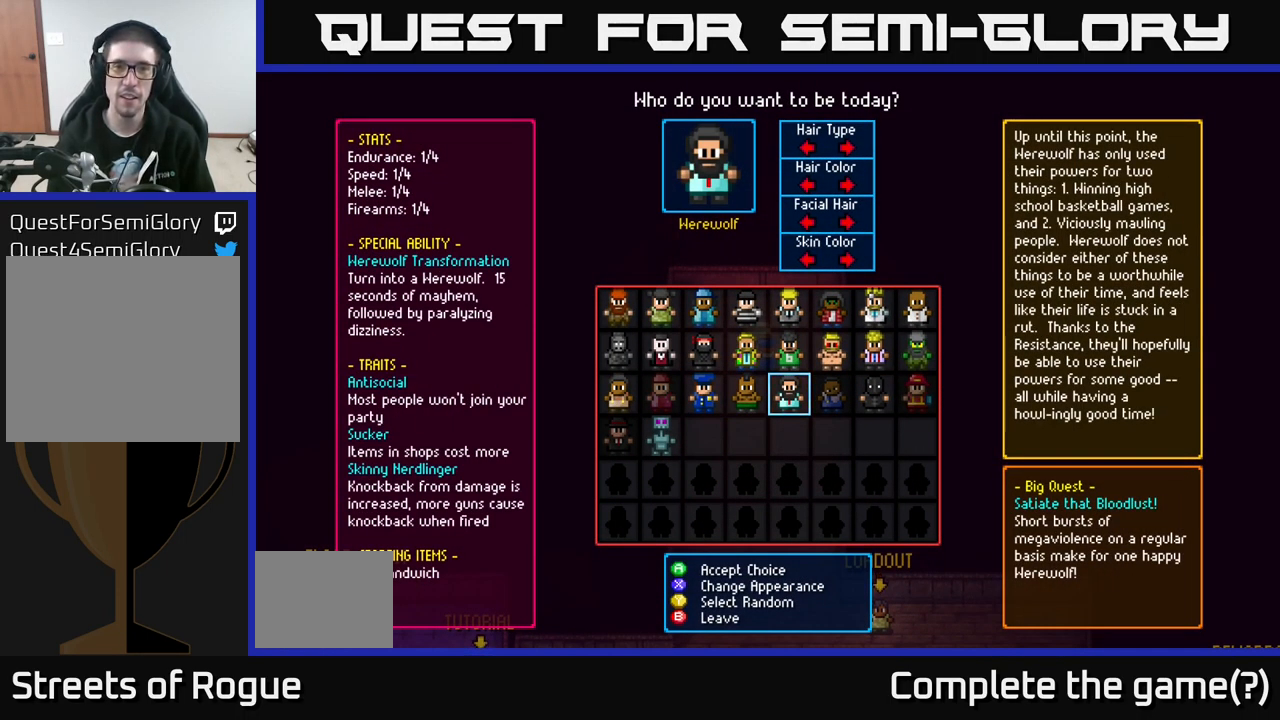
{"buttons": [], "left_stick": "left", "right_stick": "center", "events": [[483, "left_stick", "left"]]}
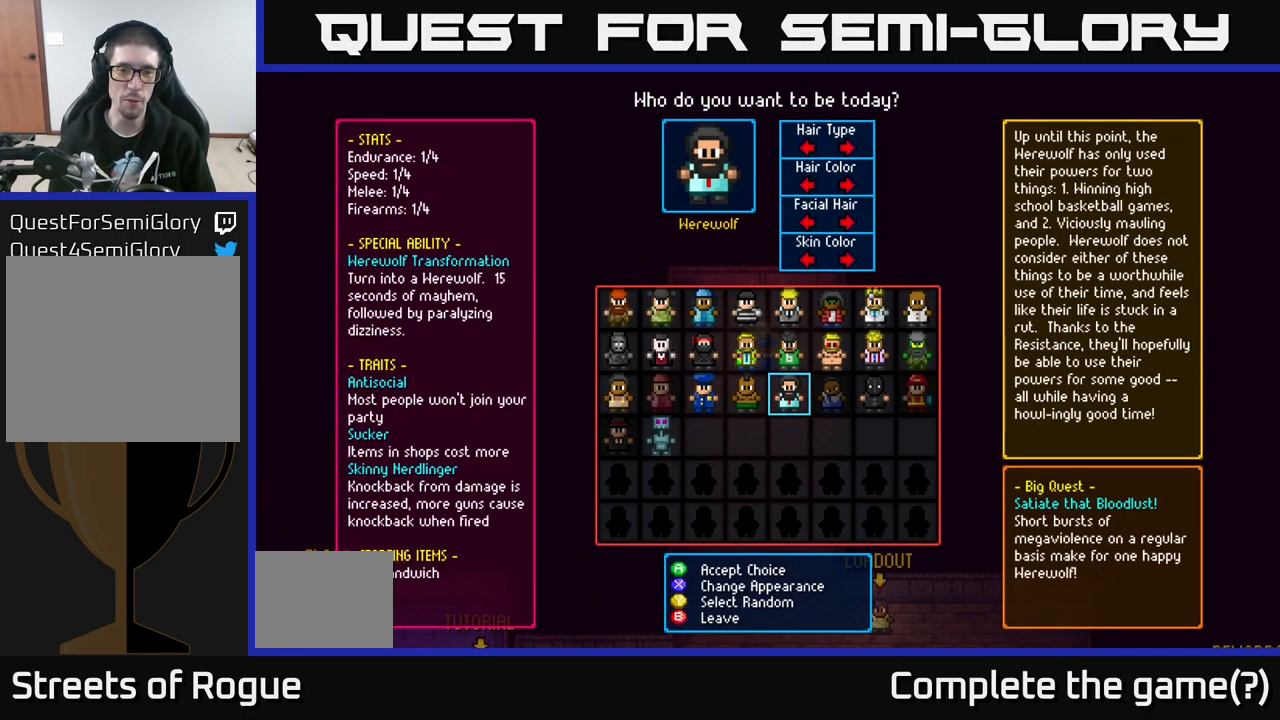
{"buttons": [], "left_stick": "center", "right_stick": "center", "events": [[167, "left_stick", "center"], [283, "left_stick", "left"], [434, "left_stick", "center"]]}
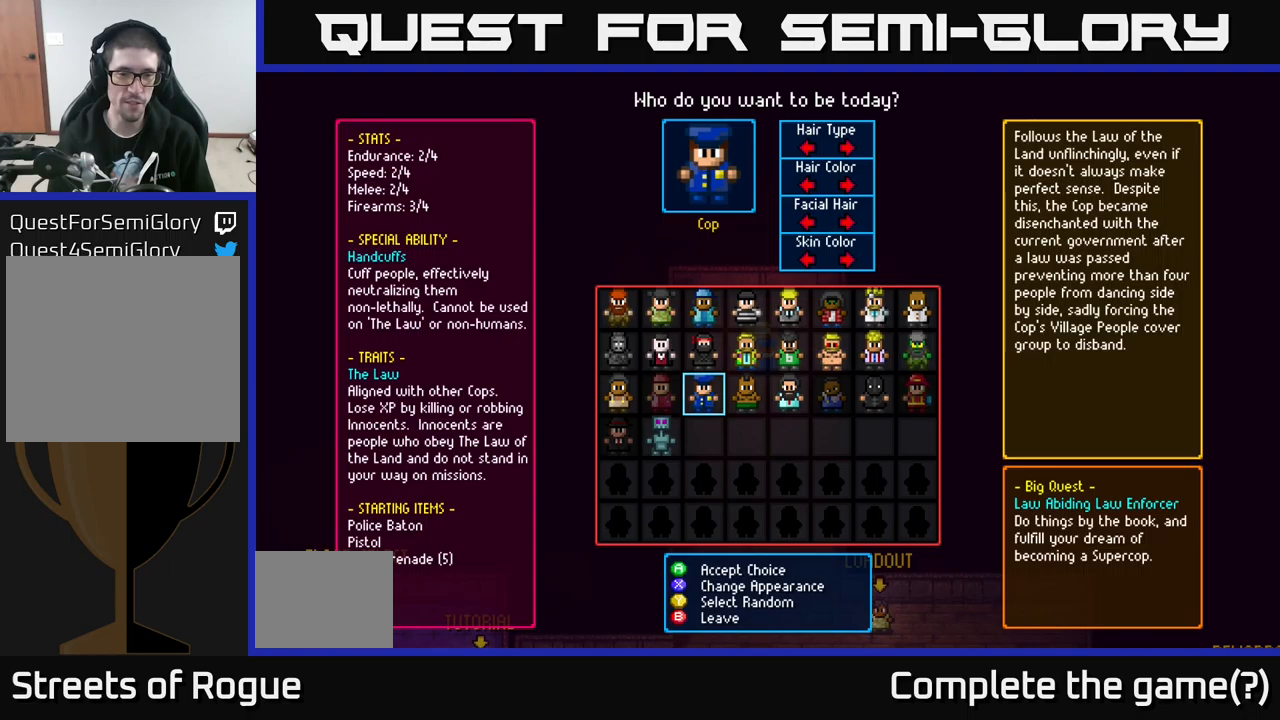
{"buttons": [], "left_stick": "right", "right_stick": "center", "events": [[17, "left_stick", "left"], [184, "left_stick", "center"], [250, "left_stick", "left"], [367, "left_stick", "center"], [417, "left_stick", "right"]]}
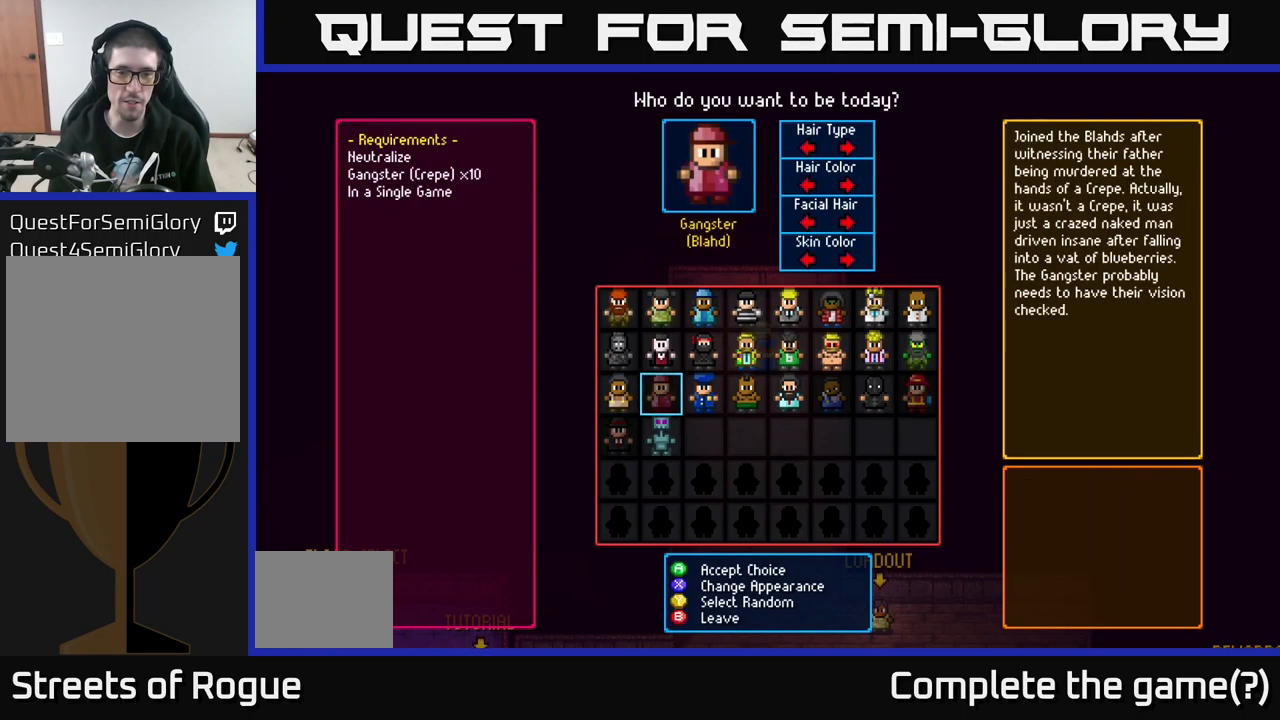
{"buttons": [], "left_stick": "right", "right_stick": "center", "events": [[50, "left_stick", "center"], [150, "left_stick", "right"], [250, "left_stick", "center"], [350, "left_stick", "right"]]}
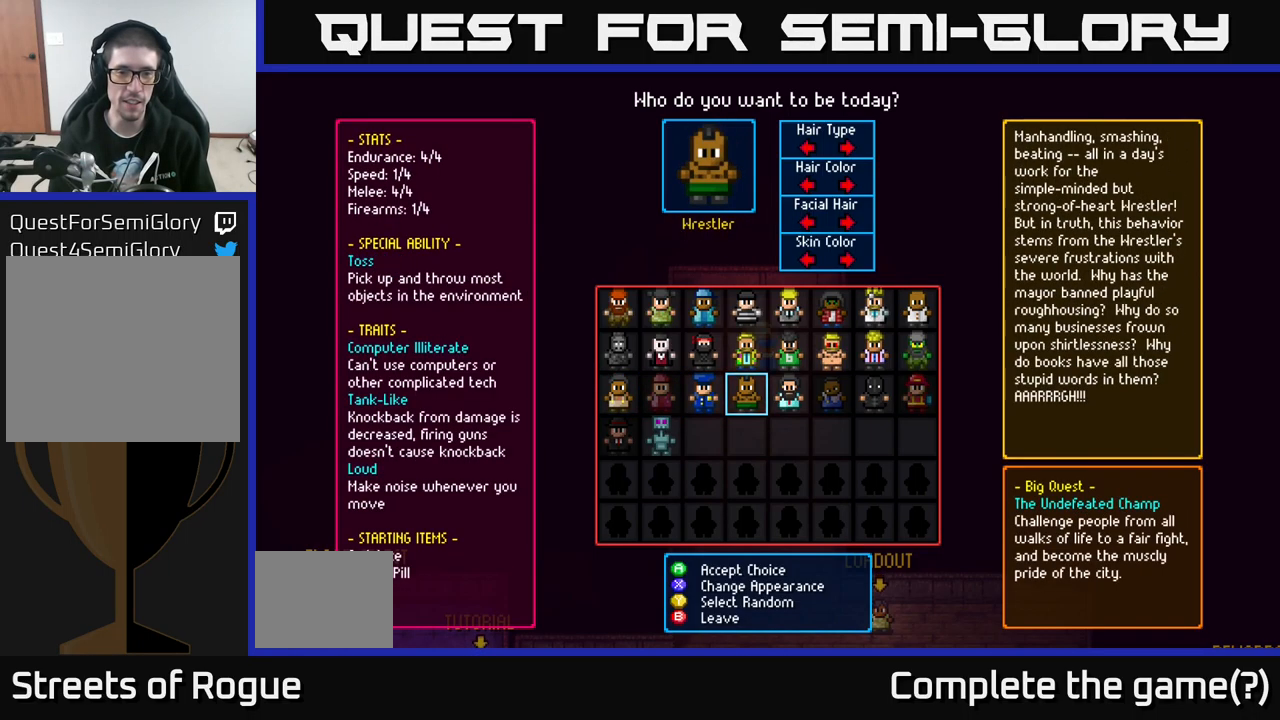
{"buttons": [], "left_stick": "center", "right_stick": "center", "events": [[17, "left_stick", "center"]]}